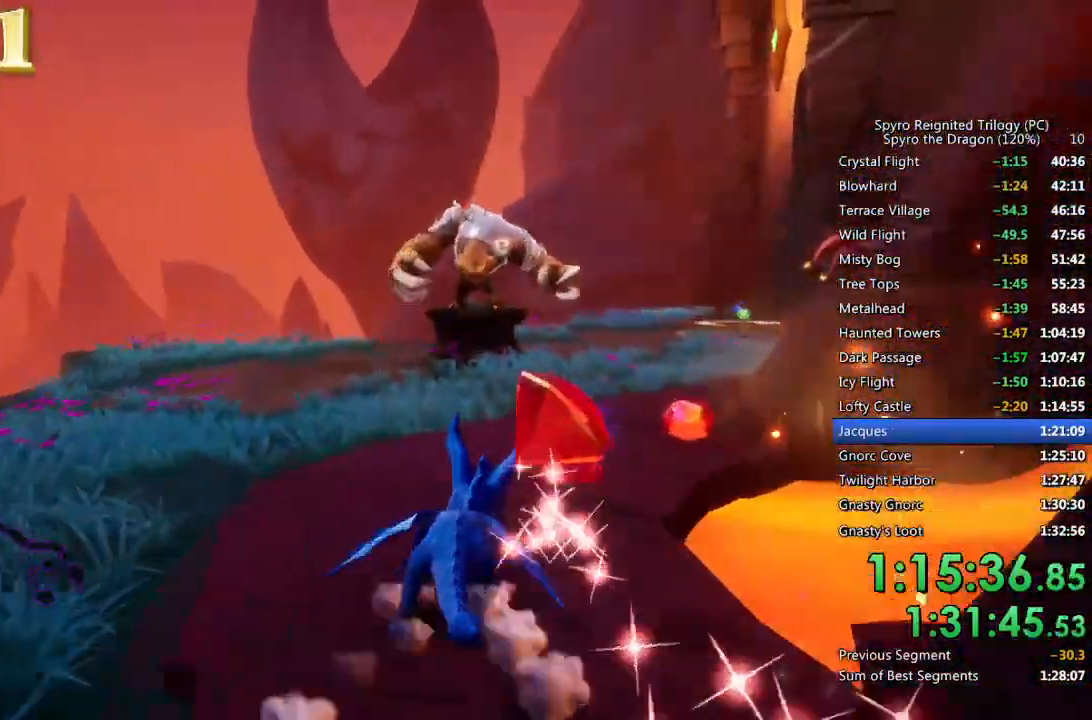
Gameplay with a controller (PlayStation layout); each line is a JSON object with the inputs held at the frame after it. "events" lists button and stick changes between this image and that frame as [ms after this image, input, new state], when the widget could be followed in between.
{"buttons": ["CROSS", "SQUARE"], "left_stick": "center", "right_stick": "center", "events": [[117, "left_stick", "up-left"], [217, "left_stick", "center"], [467, "CROSS", "down"]]}
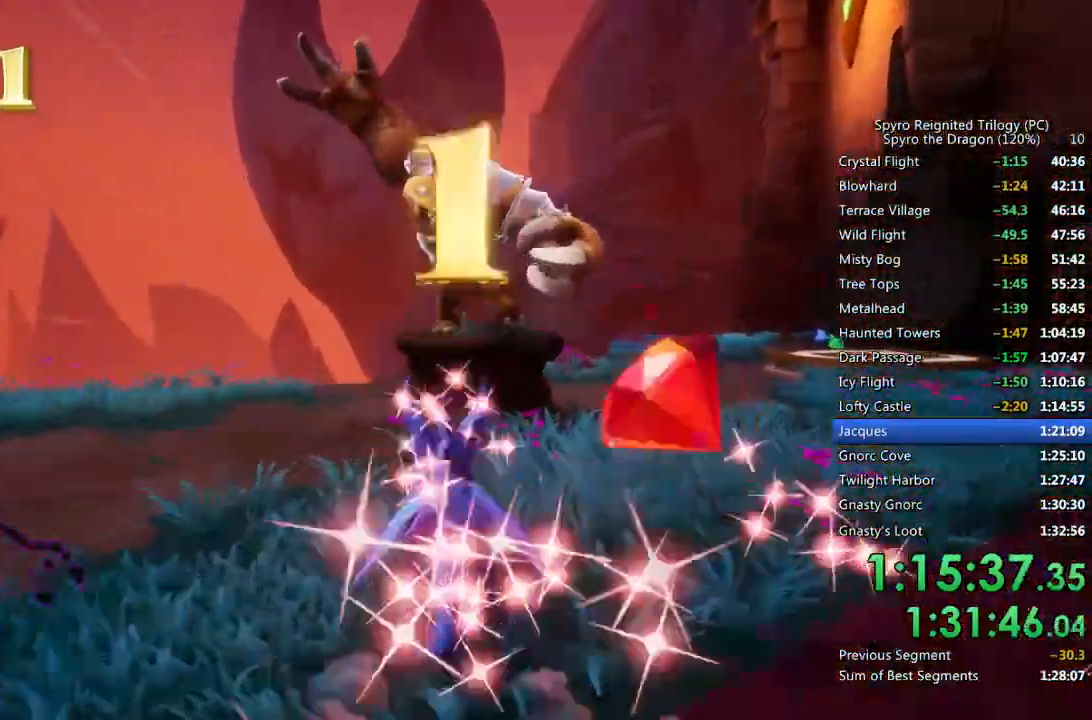
{"buttons": ["SQUARE"], "left_stick": "up-right", "right_stick": "center", "events": [[200, "left_stick", "up-right"], [250, "CROSS", "up"]]}
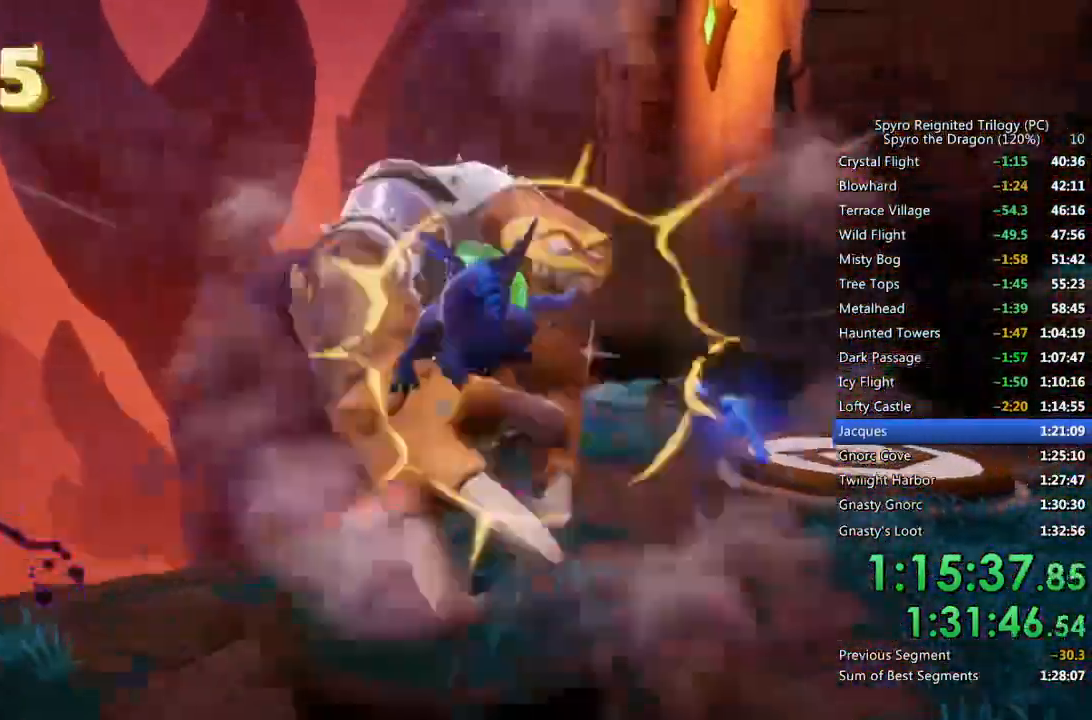
{"buttons": ["SQUARE"], "left_stick": "right", "right_stick": "center", "events": [[33, "left_stick", "up"], [133, "left_stick", "center"], [433, "left_stick", "right"]]}
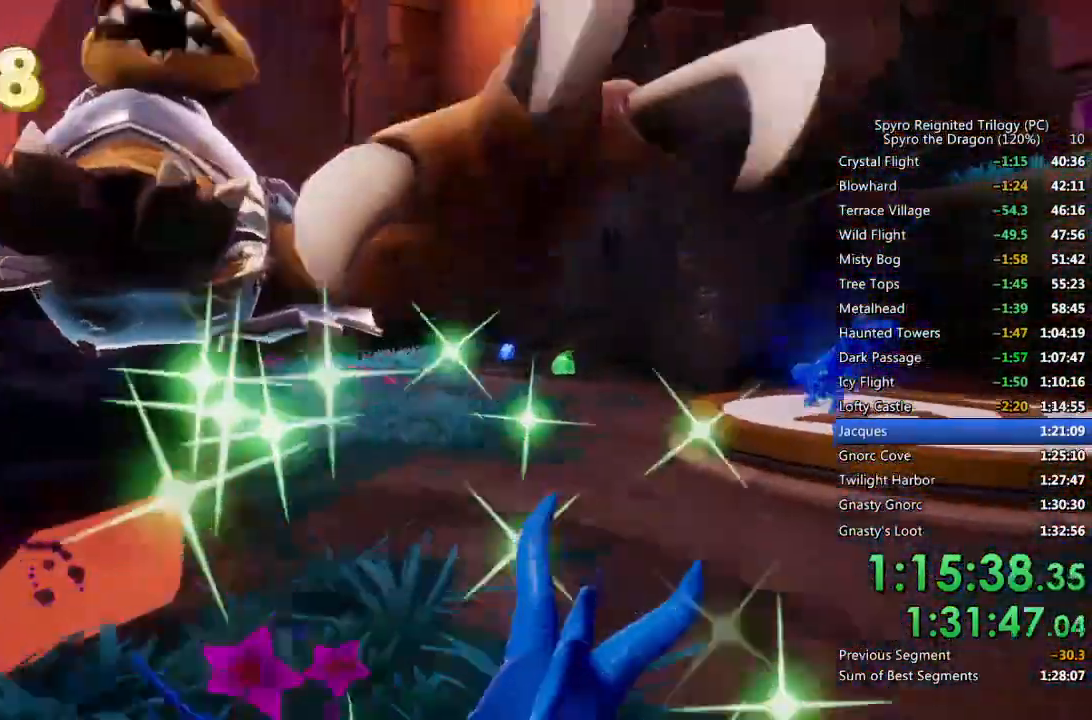
{"buttons": ["SQUARE"], "left_stick": "center", "right_stick": "center", "events": [[33, "left_stick", "up"], [233, "left_stick", "center"], [300, "left_stick", "up-left"], [467, "left_stick", "center"]]}
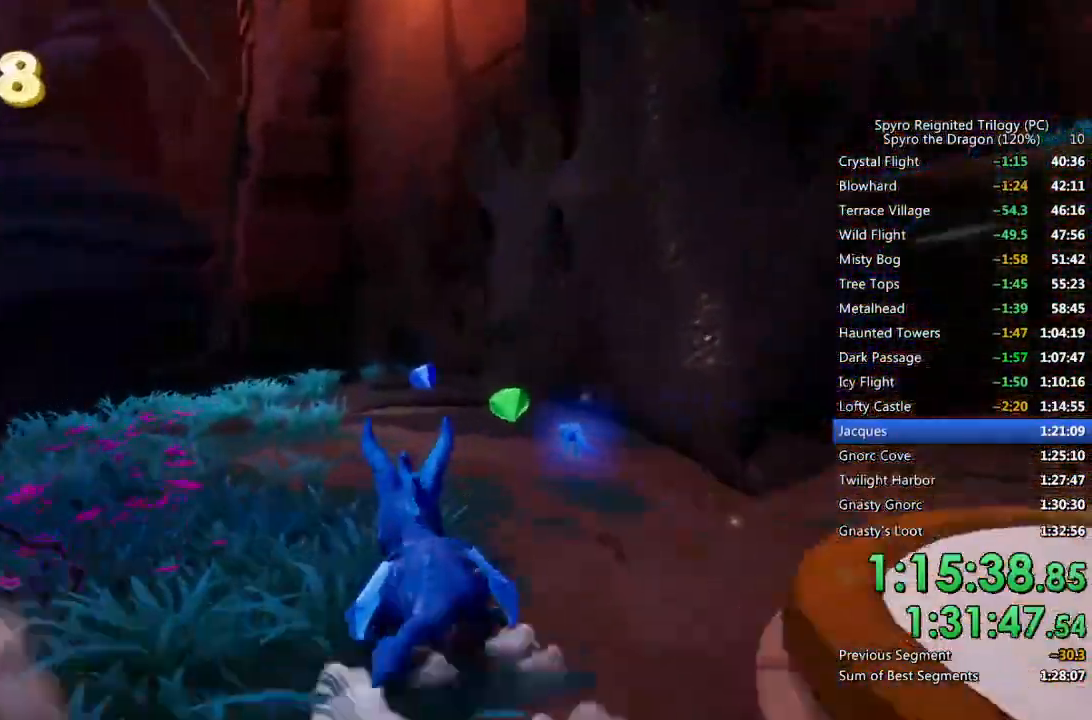
{"buttons": [], "left_stick": "down-right", "right_stick": "right", "events": [[433, "right_stick", "right"], [450, "SQUARE", "up"], [483, "left_stick", "down-right"]]}
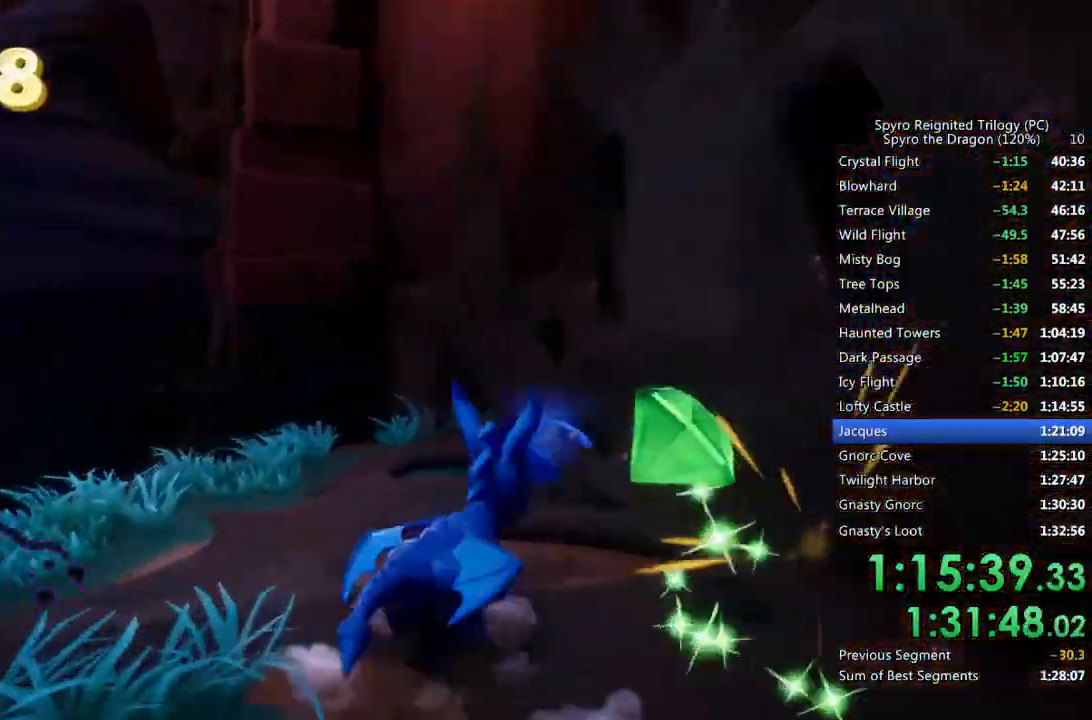
{"buttons": ["SQUARE"], "left_stick": "up", "right_stick": "center", "events": [[233, "SQUARE", "down"], [267, "right_stick", "center"], [383, "left_stick", "up-right"], [483, "left_stick", "up"]]}
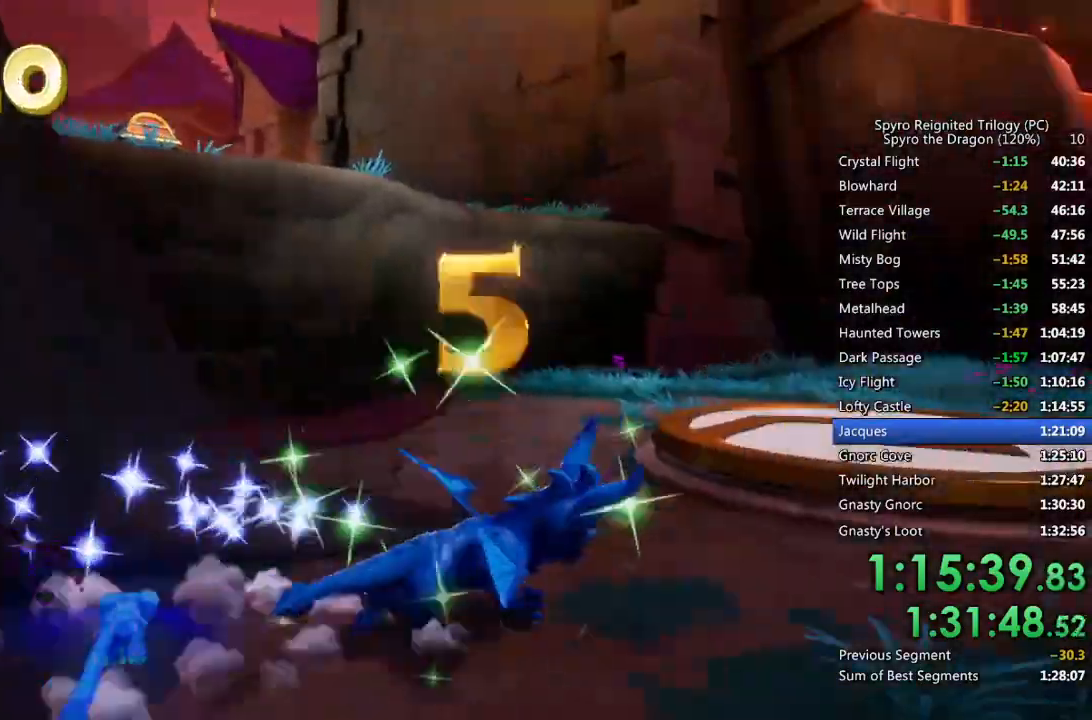
{"buttons": ["CIRCLE"], "left_stick": "up-right", "right_stick": "center", "events": [[200, "SQUARE", "up"], [367, "left_stick", "up-right"], [383, "CIRCLE", "down"]]}
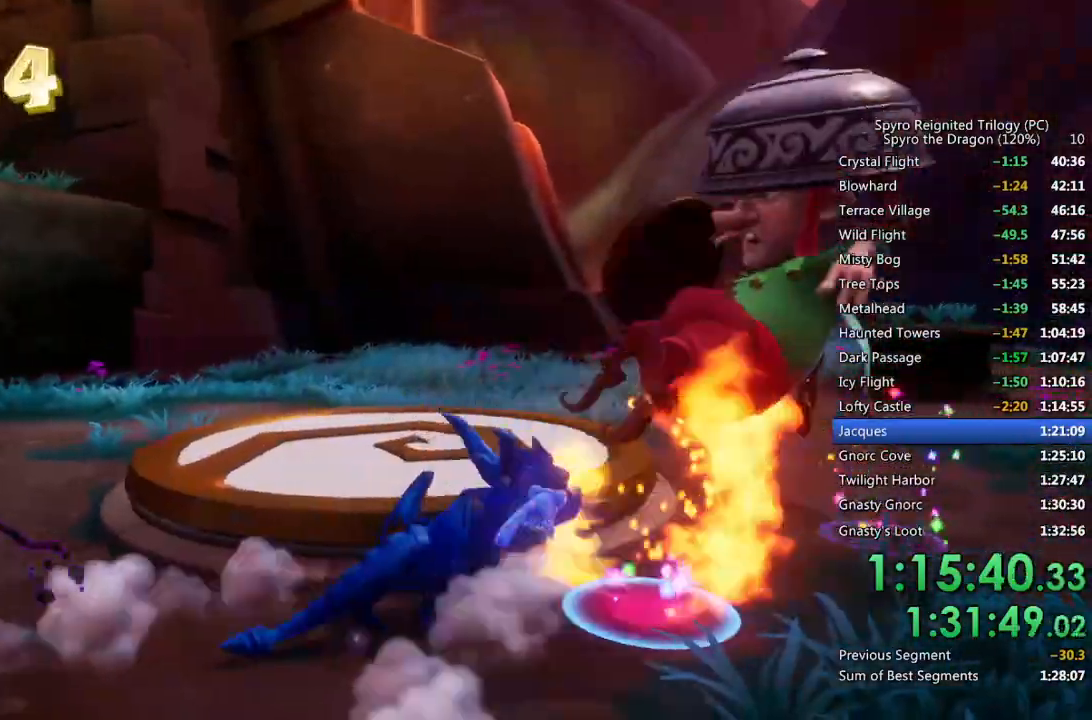
{"buttons": [], "left_stick": "up", "right_stick": "left", "events": [[33, "CIRCLE", "up"], [83, "left_stick", "center"], [150, "right_stick", "left"], [183, "left_stick", "up"], [233, "CROSS", "down"], [333, "CROSS", "up"], [333, "right_stick", "center"], [467, "right_stick", "left"]]}
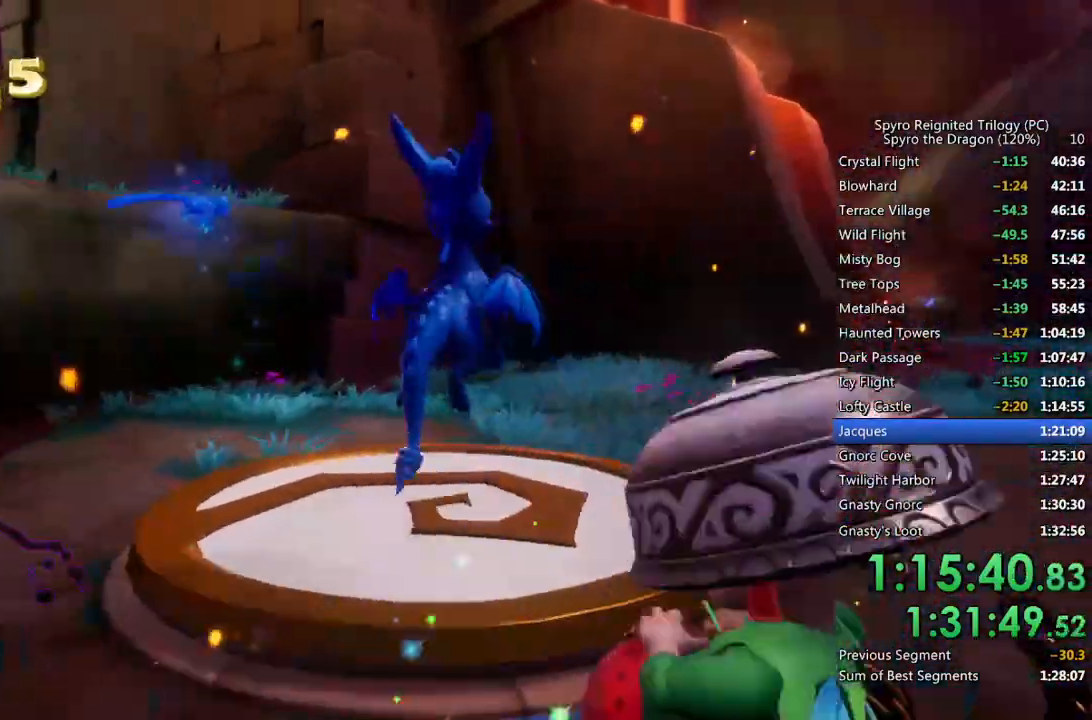
{"buttons": [], "left_stick": "center", "right_stick": "left", "events": [[67, "left_stick", "center"], [283, "left_stick", "right"], [317, "right_stick", "center"], [433, "left_stick", "center"], [483, "right_stick", "left"]]}
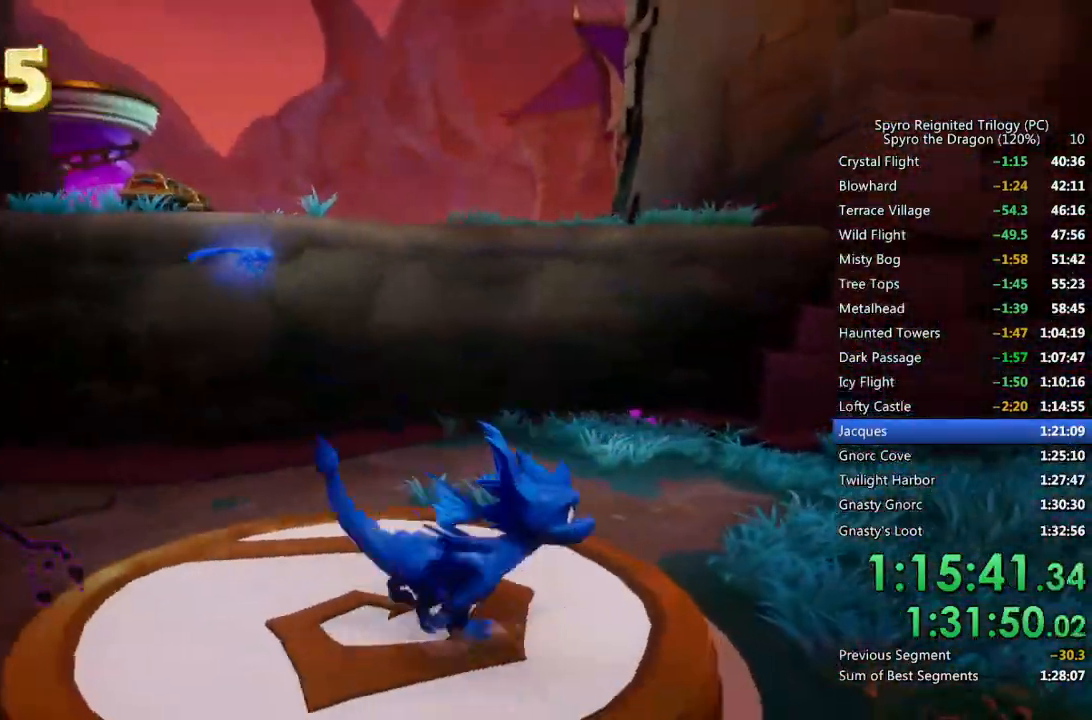
{"buttons": [], "left_stick": "center", "right_stick": "center", "events": [[333, "left_stick", "up"], [333, "right_stick", "center"], [433, "left_stick", "center"]]}
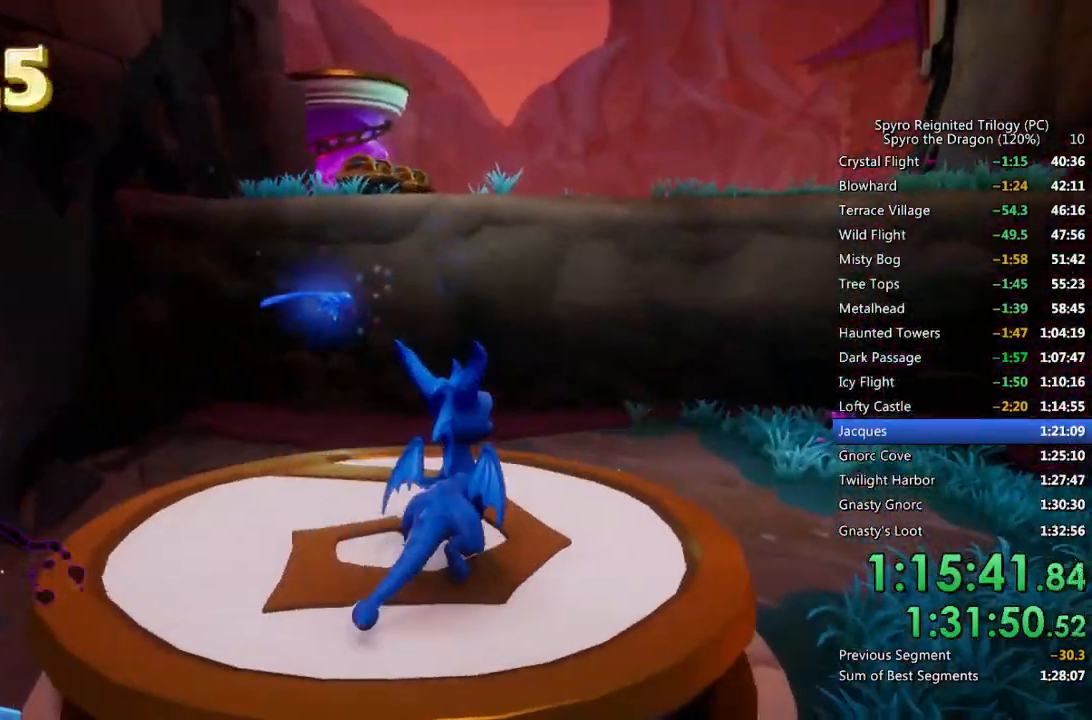
{"buttons": [], "left_stick": "up", "right_stick": "center", "events": [[150, "right_stick", "left"], [267, "right_stick", "center"], [417, "left_stick", "up"]]}
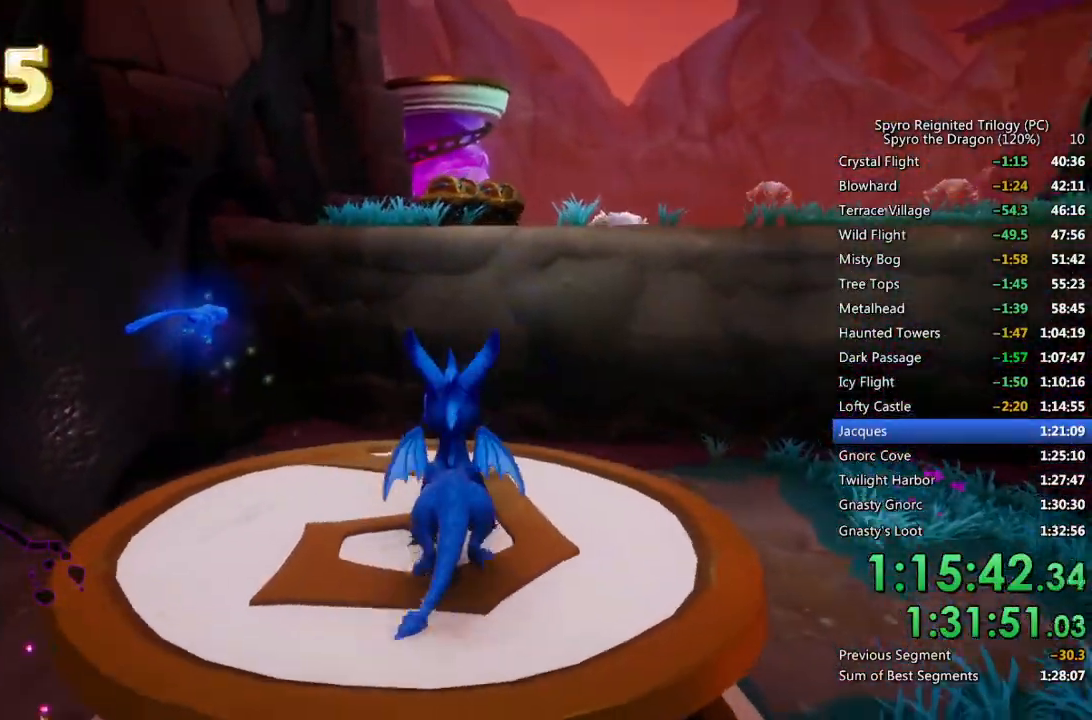
{"buttons": ["CROSS", "SQUARE"], "left_stick": "center", "right_stick": "center", "events": [[67, "SQUARE", "down"], [250, "CROSS", "down"], [383, "left_stick", "center"]]}
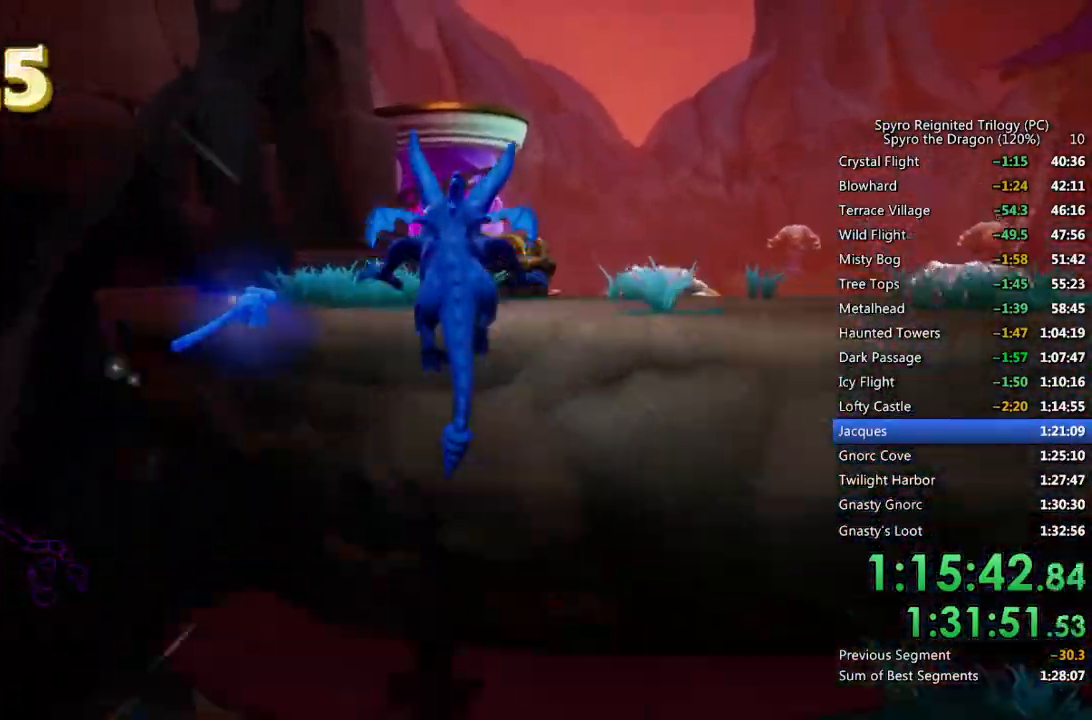
{"buttons": ["SQUARE"], "left_stick": "right", "right_stick": "center", "events": [[83, "CROSS", "up"], [350, "left_stick", "right"]]}
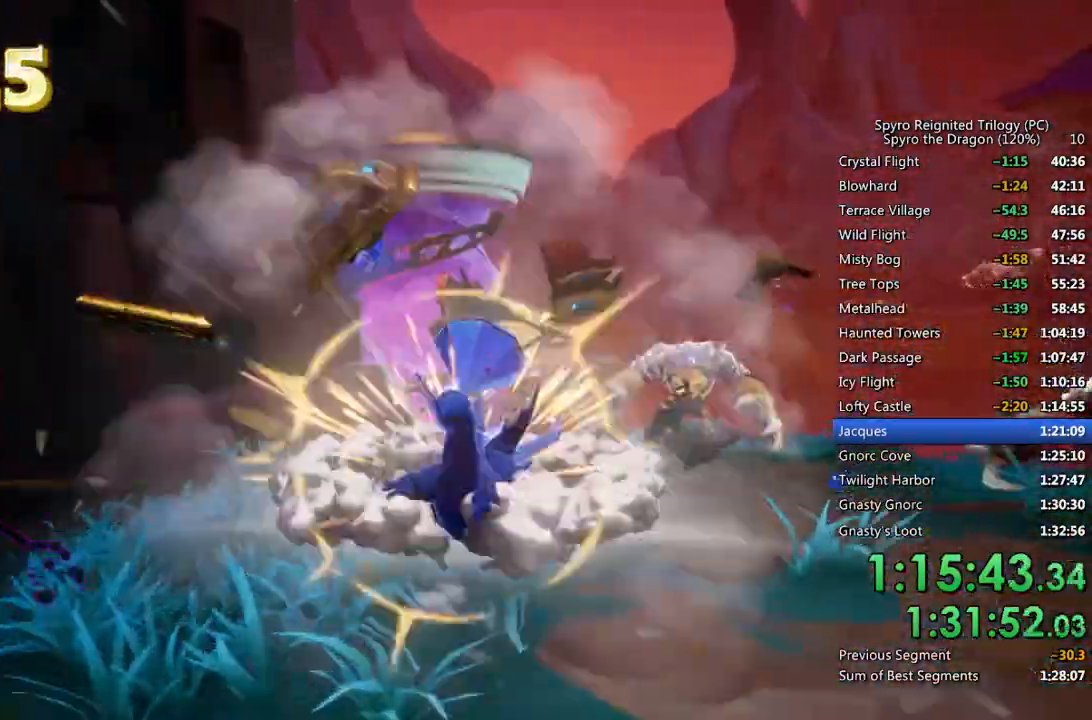
{"buttons": ["CROSS", "SQUARE"], "left_stick": "up", "right_stick": "center", "events": [[83, "left_stick", "center"], [267, "left_stick", "up"], [283, "CROSS", "down"]]}
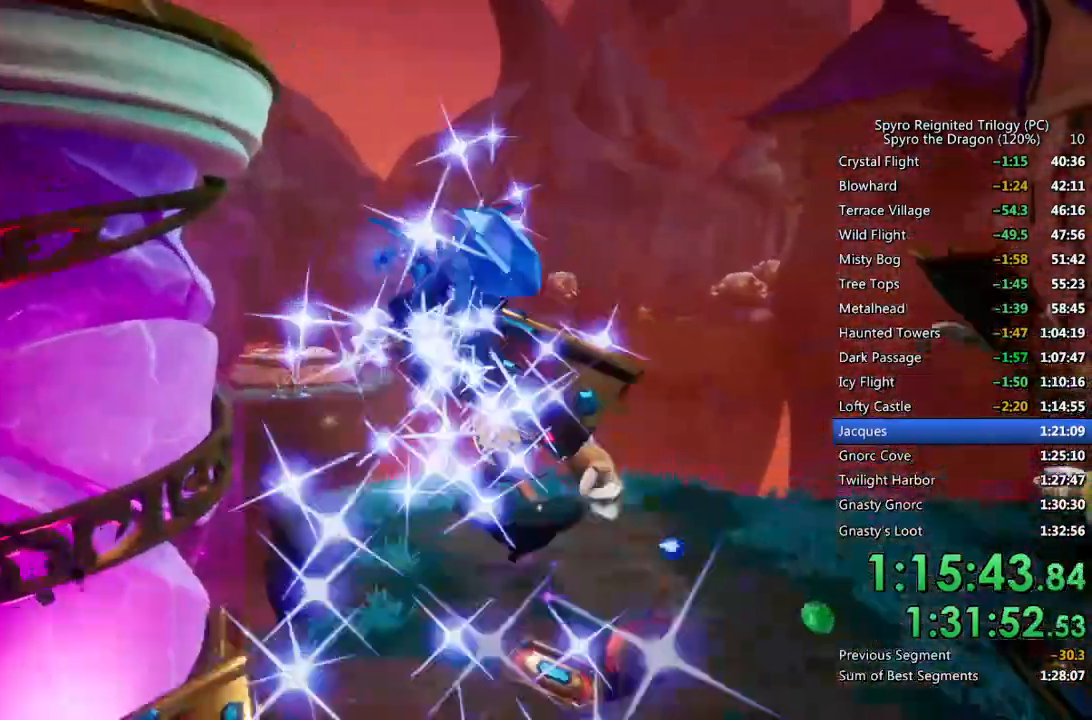
{"buttons": [], "left_stick": "up-right", "right_stick": "center", "events": [[150, "SQUARE", "up"], [300, "CROSS", "up"], [483, "left_stick", "up-right"]]}
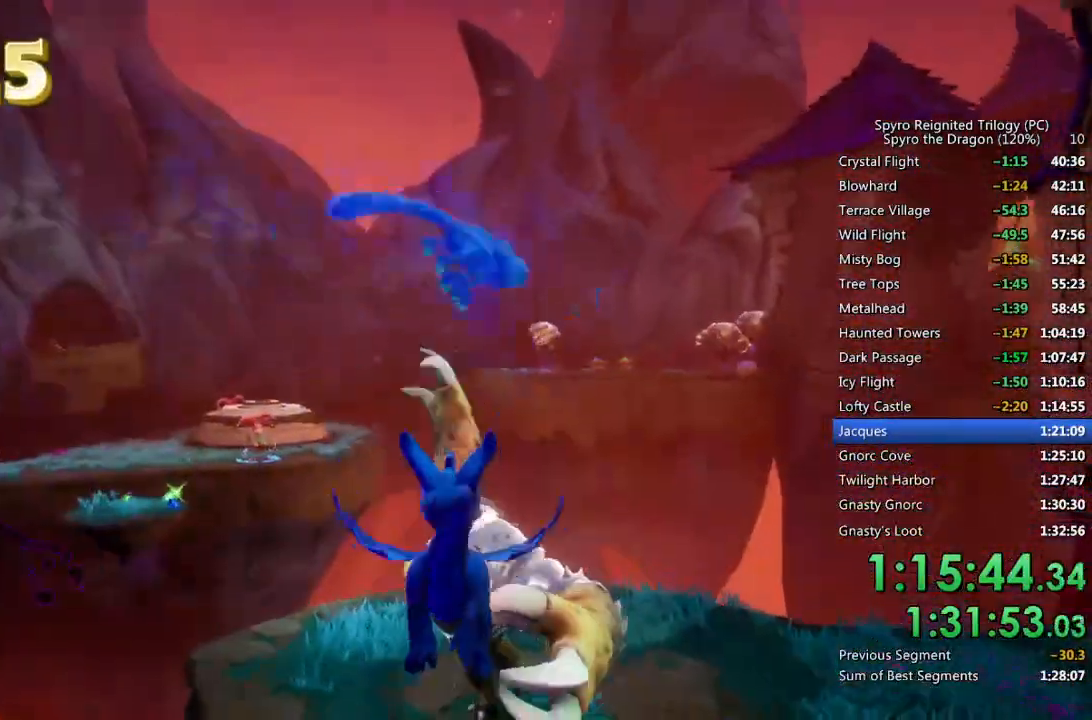
{"buttons": ["SQUARE"], "left_stick": "up-right", "right_stick": "center", "events": [[50, "SQUARE", "down"]]}
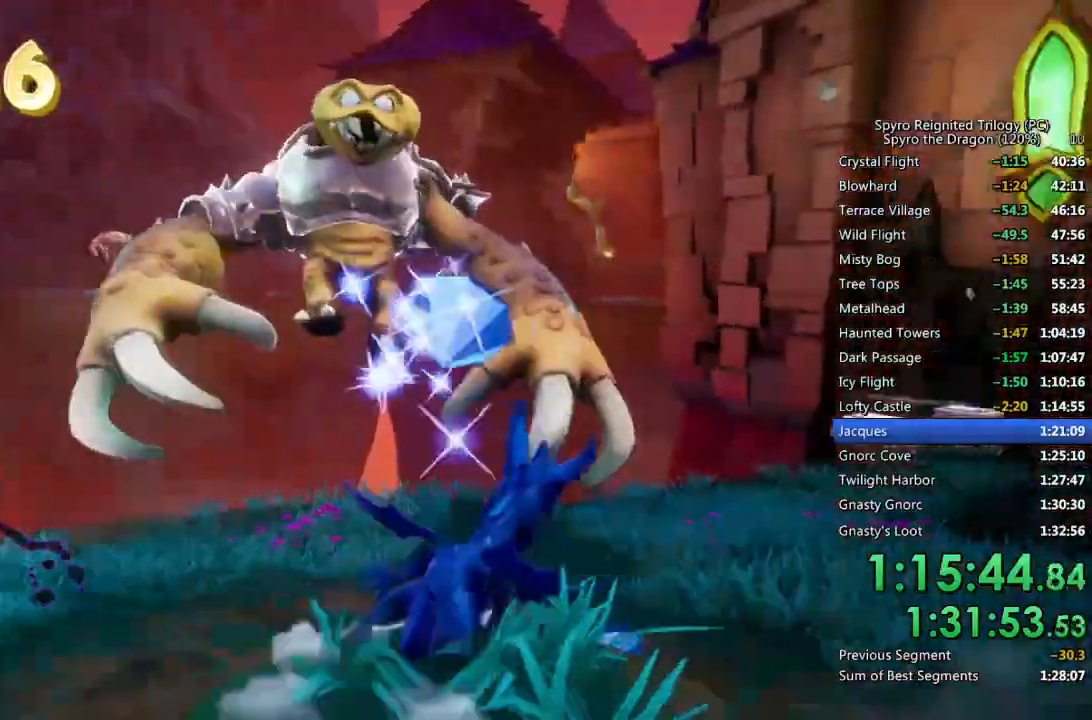
{"buttons": ["SQUARE"], "left_stick": "center", "right_stick": "center", "events": [[100, "left_stick", "center"], [250, "left_stick", "right"], [383, "left_stick", "center"]]}
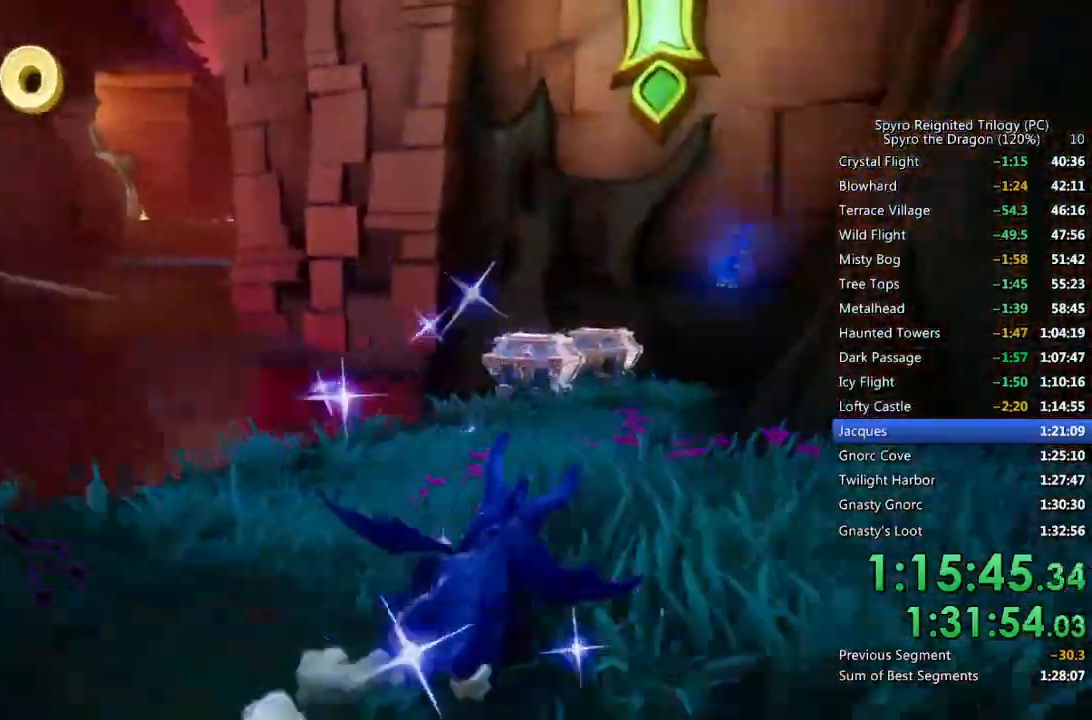
{"buttons": ["SQUARE"], "left_stick": "center", "right_stick": "center", "events": [[350, "left_stick", "right"], [433, "left_stick", "center"]]}
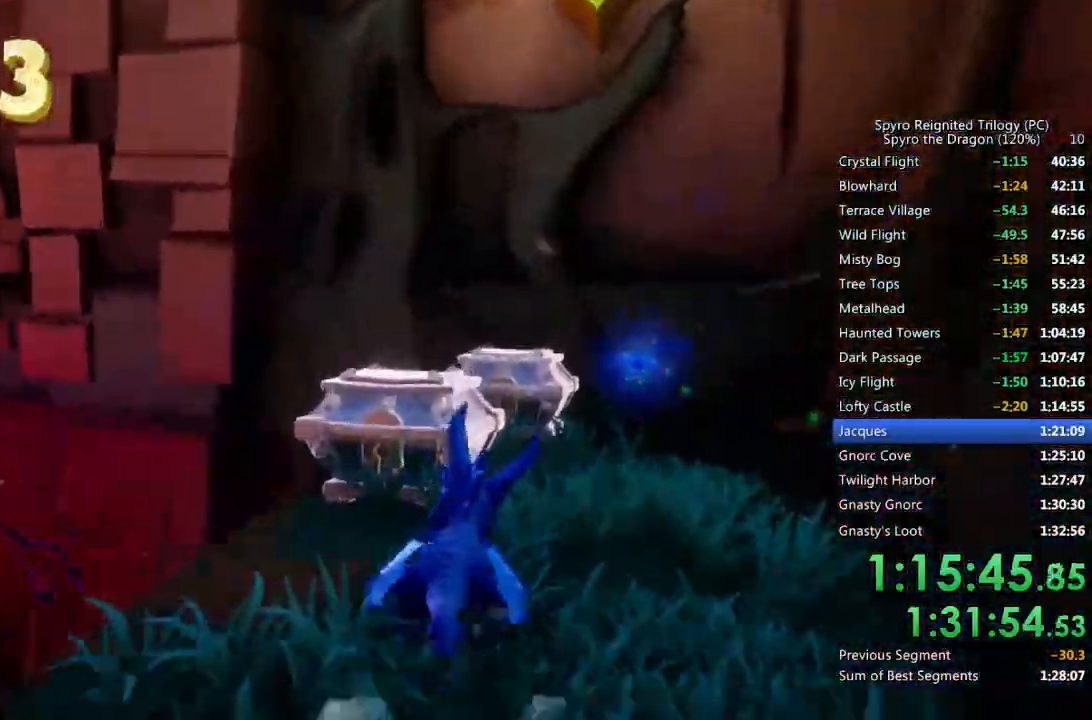
{"buttons": [], "left_stick": "down-right", "right_stick": "right", "events": [[283, "right_stick", "right"], [300, "SQUARE", "up"], [300, "left_stick", "down-right"]]}
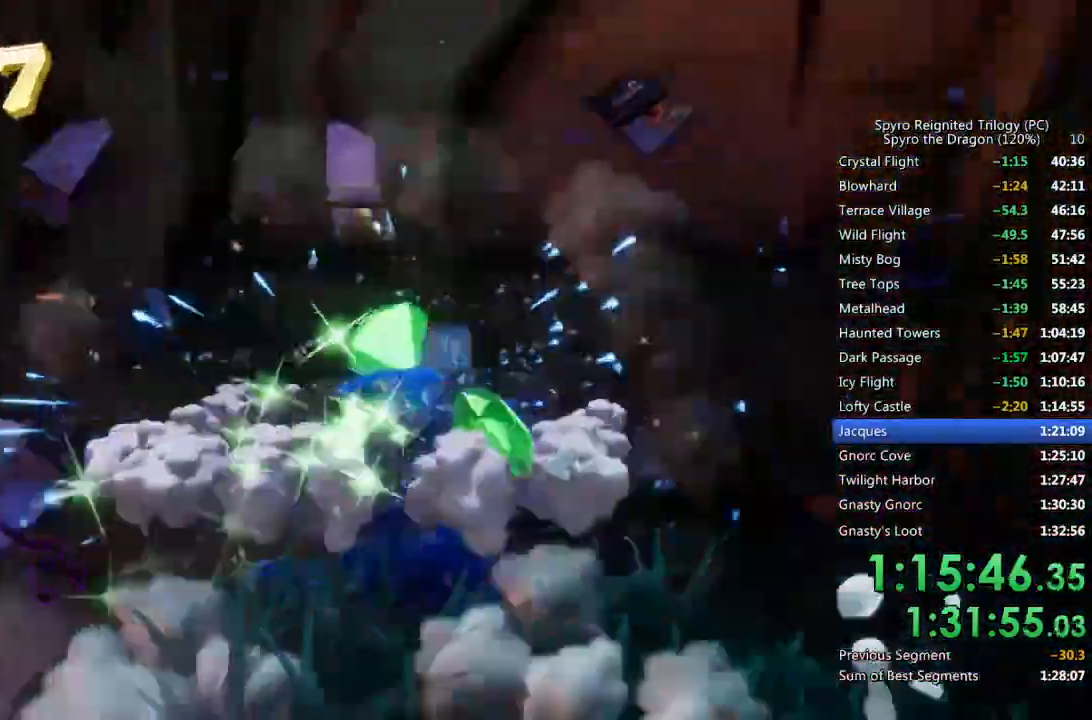
{"buttons": ["SQUARE"], "left_stick": "right", "right_stick": "center", "events": [[17, "L1", "down"], [17, "L2", "down"], [83, "left_stick", "right"], [133, "L1", "up"], [133, "SQUARE", "down"], [133, "right_stick", "center"], [200, "L2", "up"], [317, "left_stick", "center"], [500, "left_stick", "right"]]}
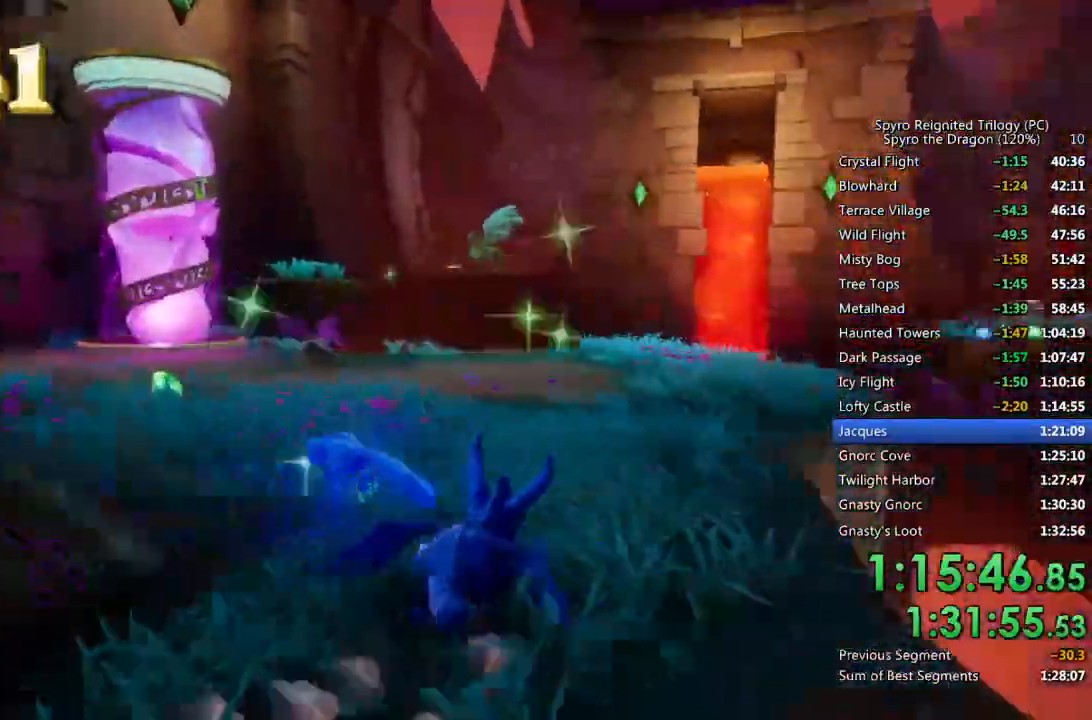
{"buttons": ["SQUARE"], "left_stick": "right", "right_stick": "center", "events": [[50, "left_stick", "center"], [350, "left_stick", "right"]]}
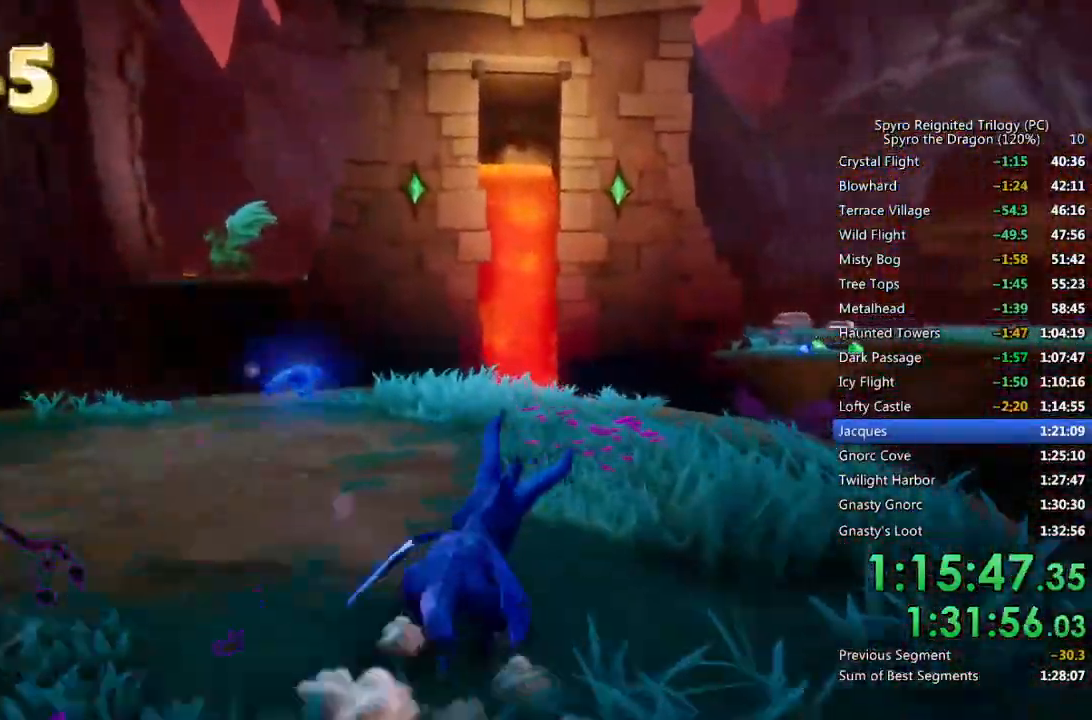
{"buttons": ["SQUARE"], "left_stick": "up", "right_stick": "center", "events": [[67, "left_stick", "center"], [333, "left_stick", "right"], [450, "left_stick", "up"]]}
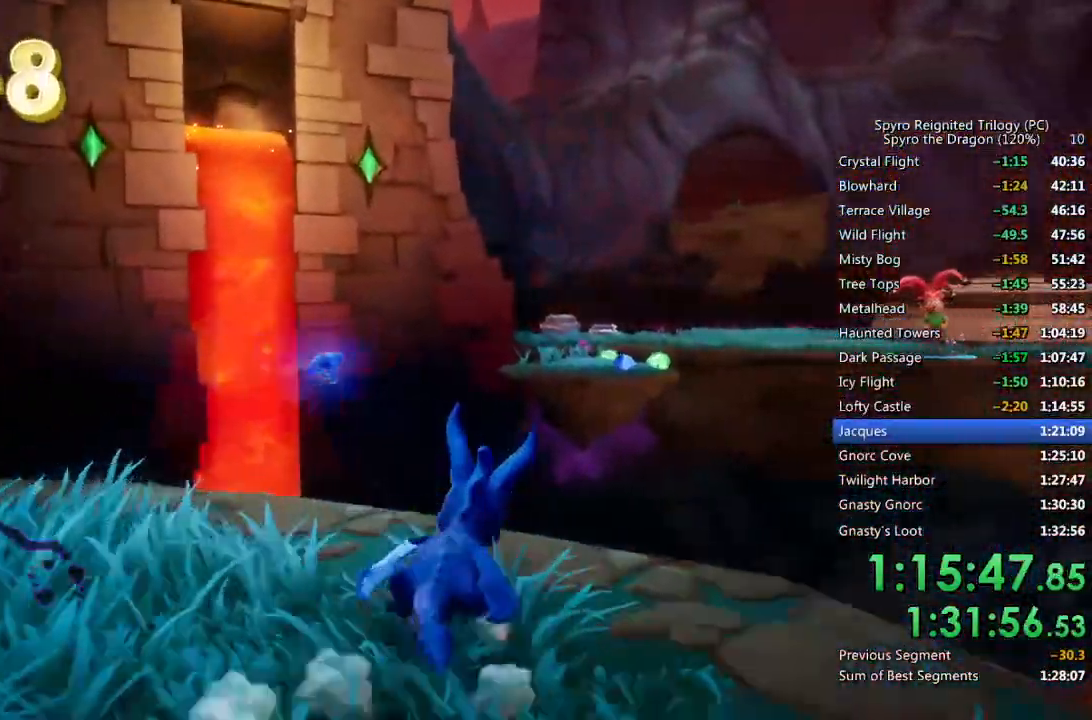
{"buttons": ["CROSS", "SQUARE"], "left_stick": "up", "right_stick": "center", "events": [[183, "left_stick", "up-right"], [217, "CROSS", "down"], [400, "left_stick", "up"]]}
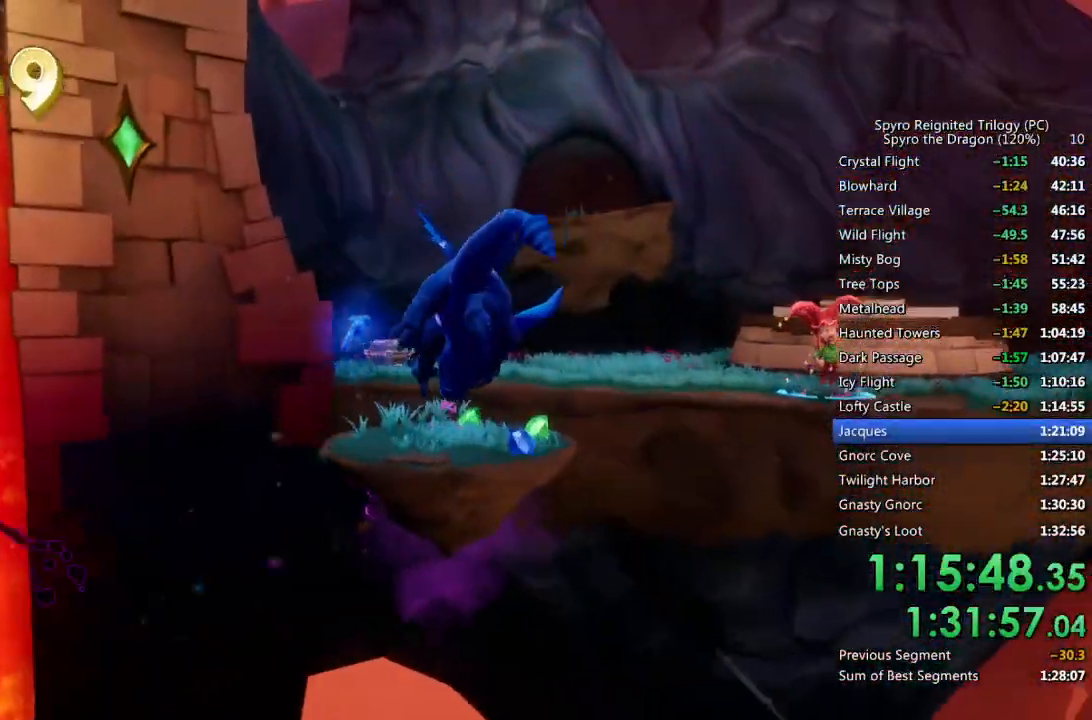
{"buttons": [], "left_stick": "up", "right_stick": "center", "events": [[117, "SQUARE", "up"], [133, "CROSS", "up"], [167, "CROSS", "down"], [283, "CROSS", "up"]]}
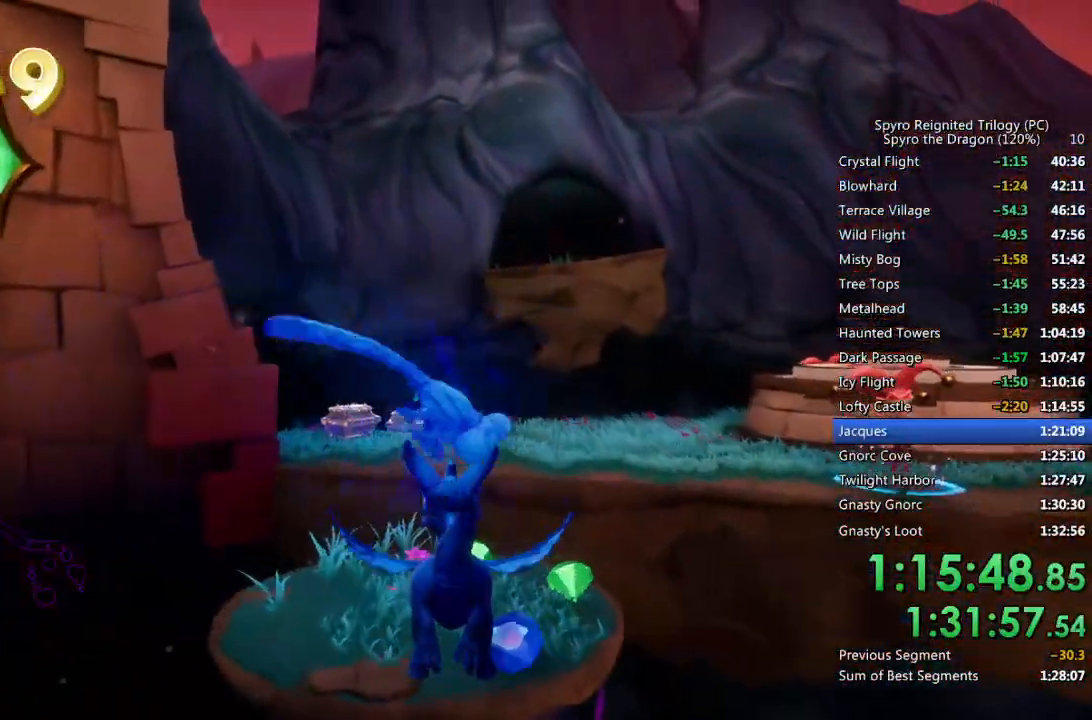
{"buttons": ["CROSS", "SQUARE"], "left_stick": "up-left", "right_stick": "center", "events": [[167, "SQUARE", "down"], [217, "left_stick", "center"], [400, "left_stick", "up-left"], [433, "CROSS", "down"]]}
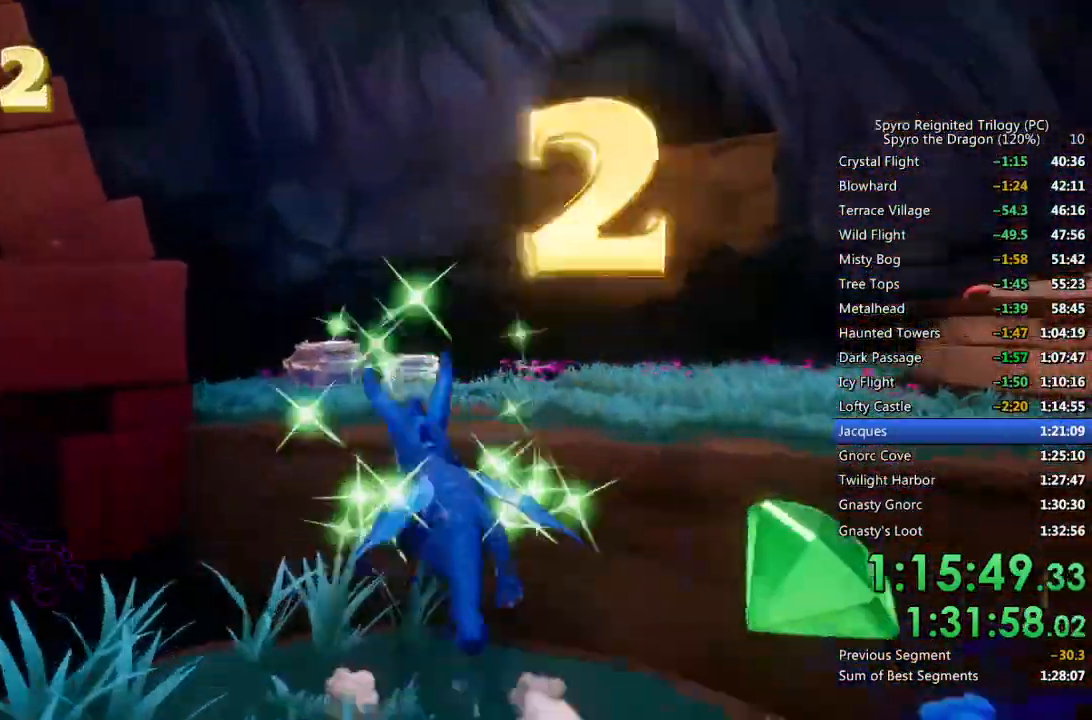
{"buttons": ["SQUARE"], "left_stick": "center", "right_stick": "center", "events": [[167, "left_stick", "center"], [333, "CROSS", "up"]]}
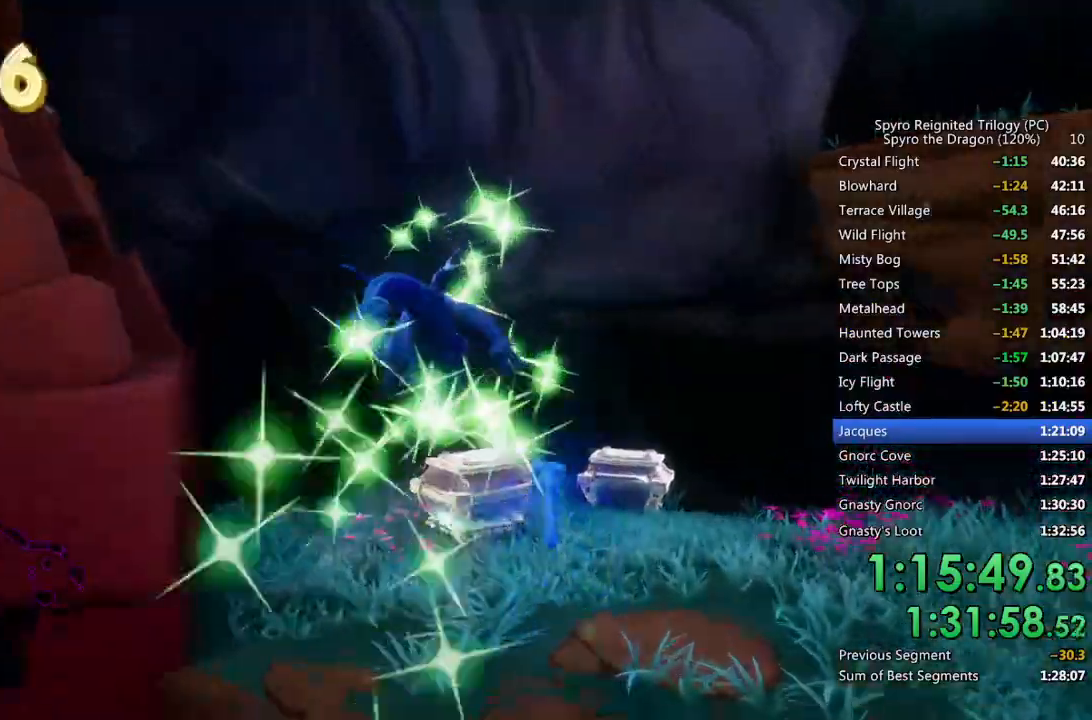
{"buttons": ["SQUARE"], "left_stick": "up-right", "right_stick": "center", "events": [[200, "left_stick", "up-right"]]}
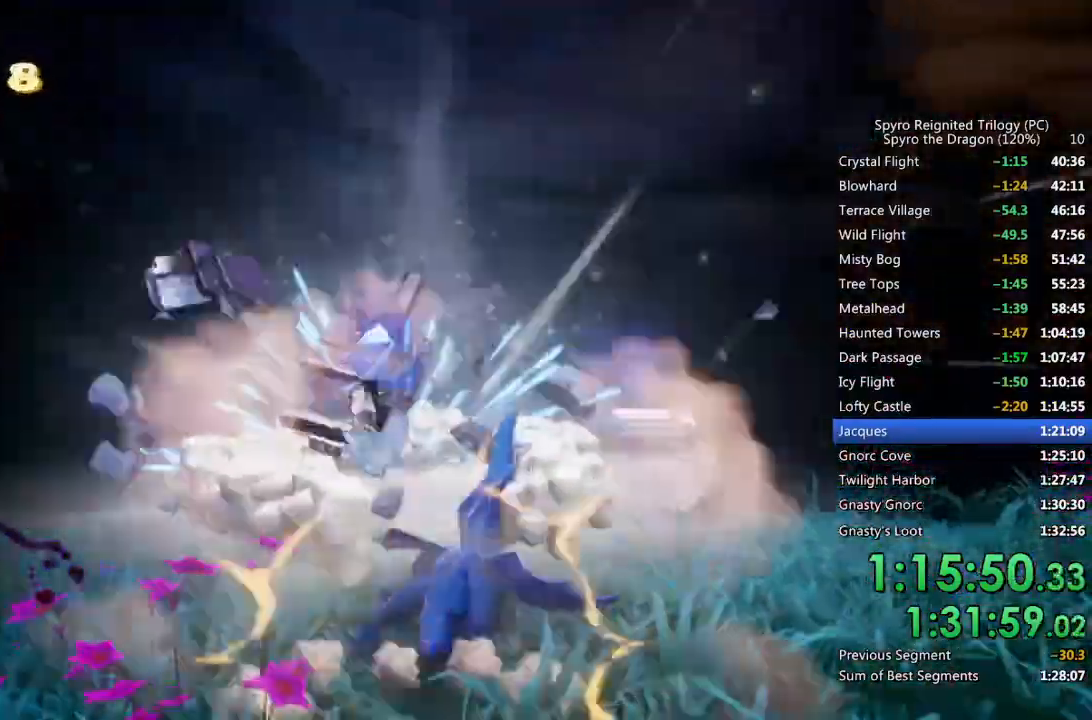
{"buttons": ["SQUARE"], "left_stick": "right", "right_stick": "center", "events": [[83, "right_stick", "right"], [133, "left_stick", "right"], [150, "SQUARE", "up"], [333, "SQUARE", "down"], [350, "right_stick", "center"]]}
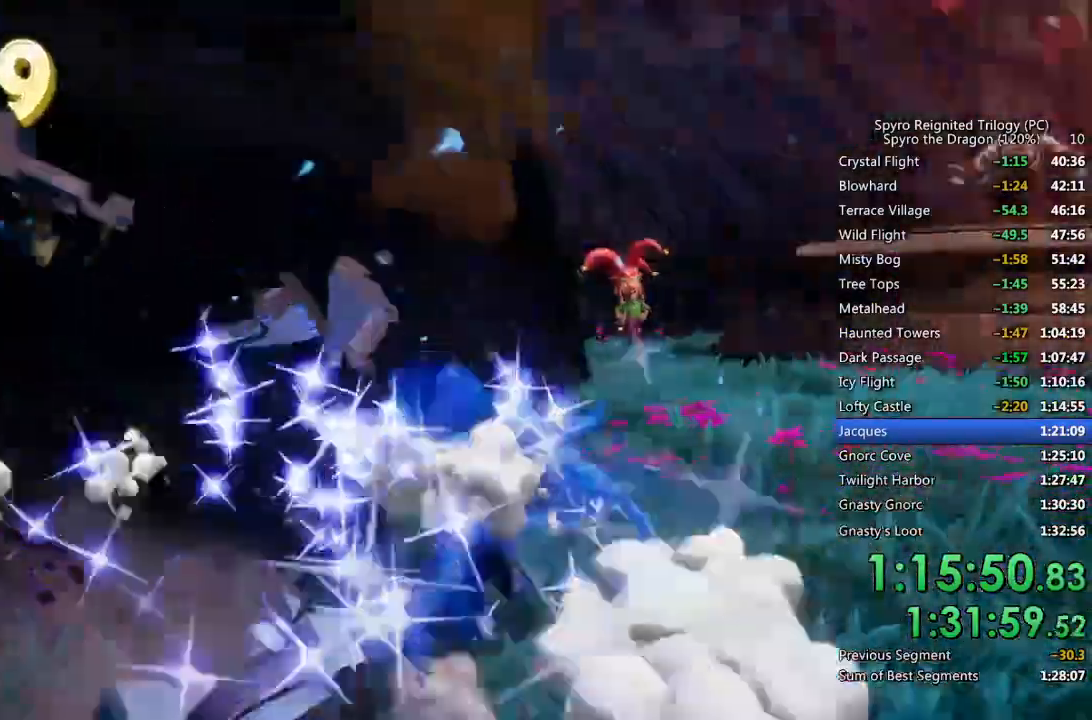
{"buttons": ["SQUARE"], "left_stick": "up-right", "right_stick": "center", "events": [[183, "left_stick", "up-right"]]}
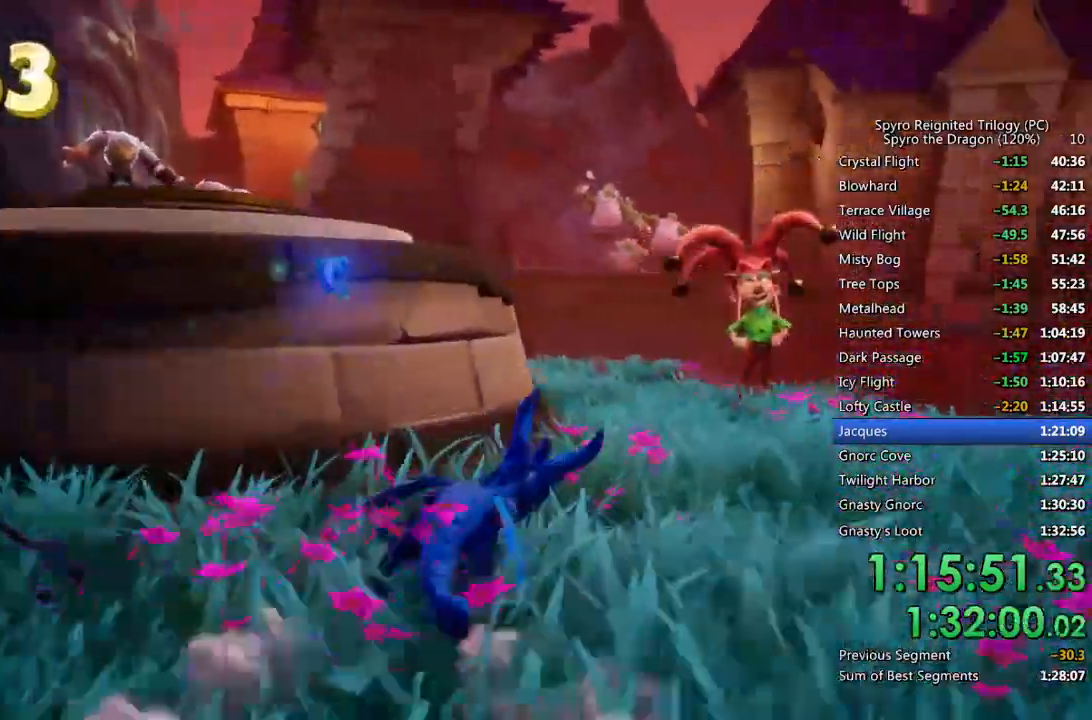
{"buttons": [], "left_stick": "down-left", "right_stick": "left", "events": [[50, "SQUARE", "up"], [133, "CIRCLE", "down"], [217, "CIRCLE", "up"], [217, "right_stick", "left"], [350, "left_stick", "center"], [400, "left_stick", "down-left"]]}
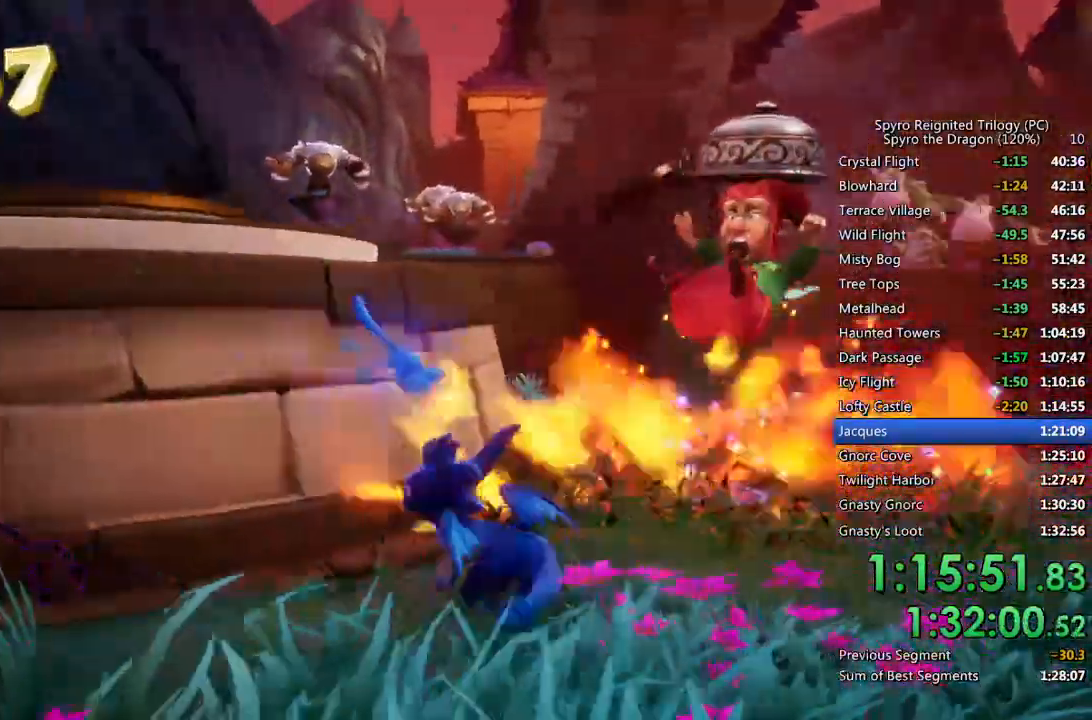
{"buttons": ["SQUARE"], "left_stick": "up-right", "right_stick": "center", "events": [[67, "left_stick", "left"], [83, "right_stick", "center"], [183, "left_stick", "up-left"], [217, "SQUARE", "down"], [317, "left_stick", "up-right"]]}